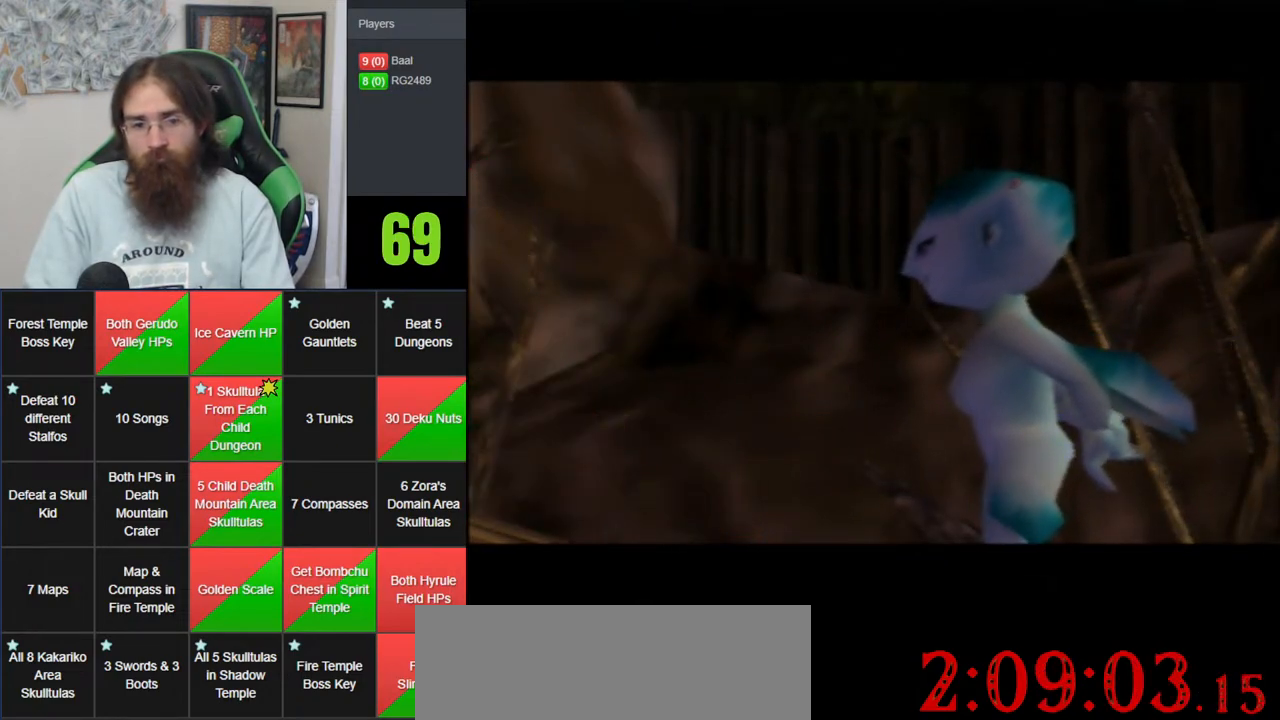
Gameplay with a controller (Nintendo layout); each line is a JSON object with the inputs held at the frame after it. "events" lists button and stick changes between this image and that frame as [ms after this image, input, new state], when the widget could be followed in between. Not read: B DPAD_DOWN DPAD_RIGHT DPAD_UP L1 L3 R1 R3 START X Y.
{"buttons": ["A"], "left_stick": "center", "events": [[67, "A", "down"], [150, "A", "up"], [250, "A", "down"], [333, "A", "up"], [433, "A", "down"]]}
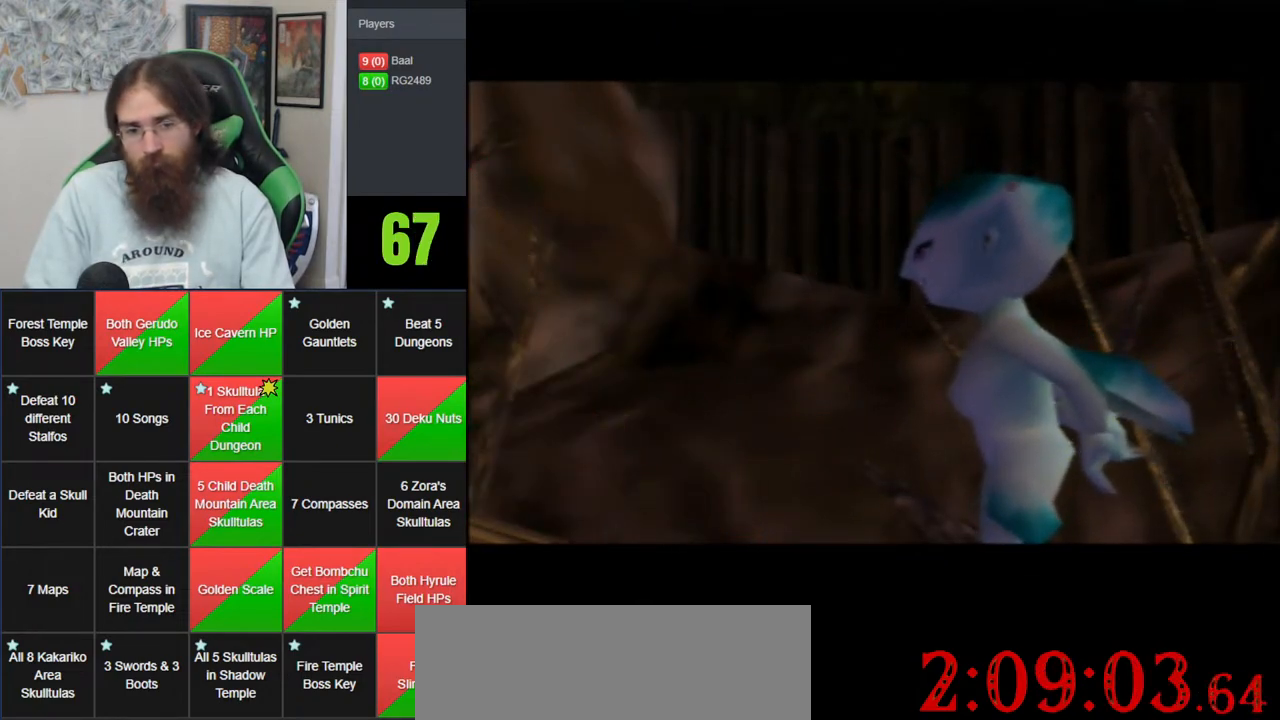
{"buttons": [], "left_stick": "center", "events": [[33, "A", "up"], [117, "A", "down"], [250, "A", "up"], [300, "A", "down"], [433, "A", "up"]]}
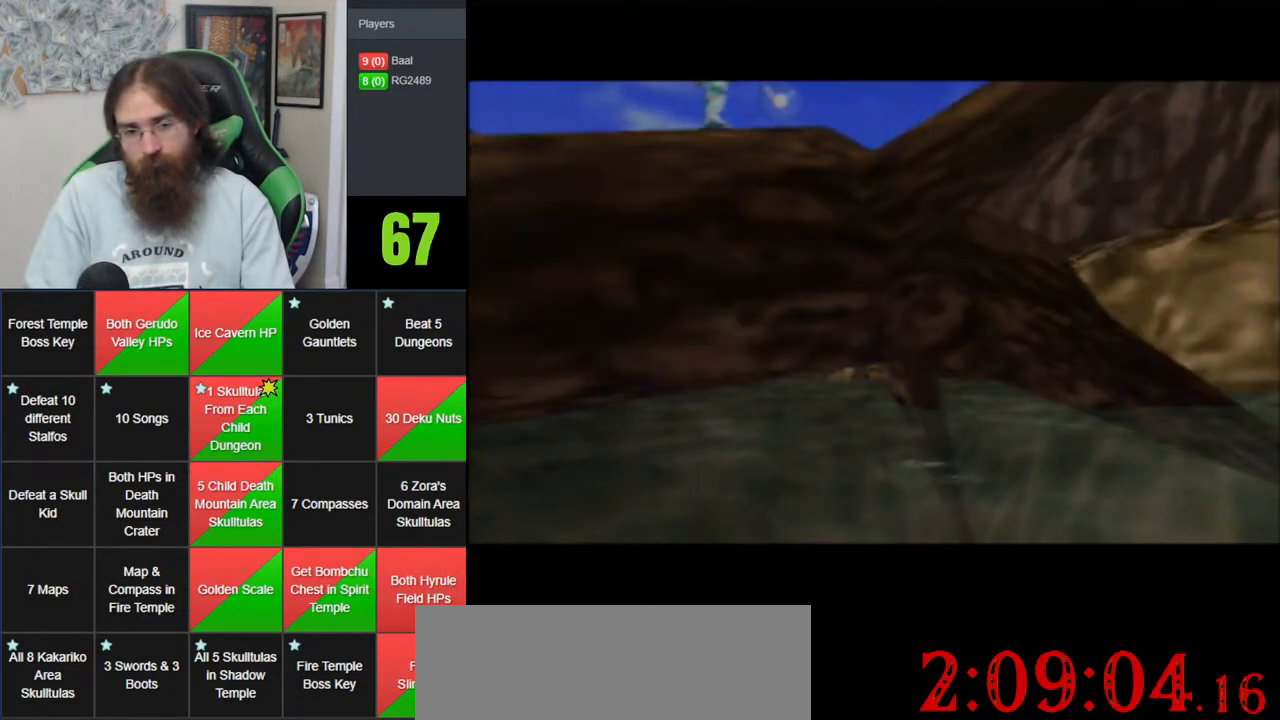
{"buttons": [], "left_stick": "center", "events": [[283, "A", "down"], [333, "A", "up"]]}
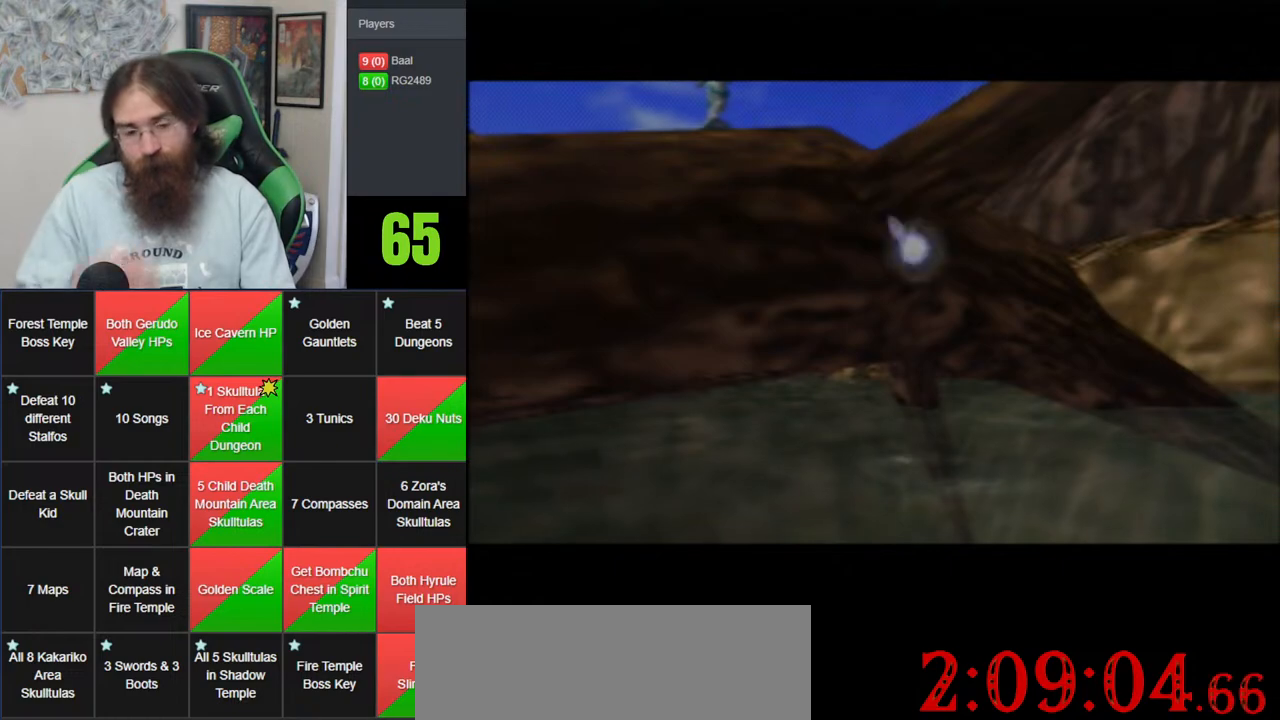
{"buttons": [], "left_stick": "center", "events": []}
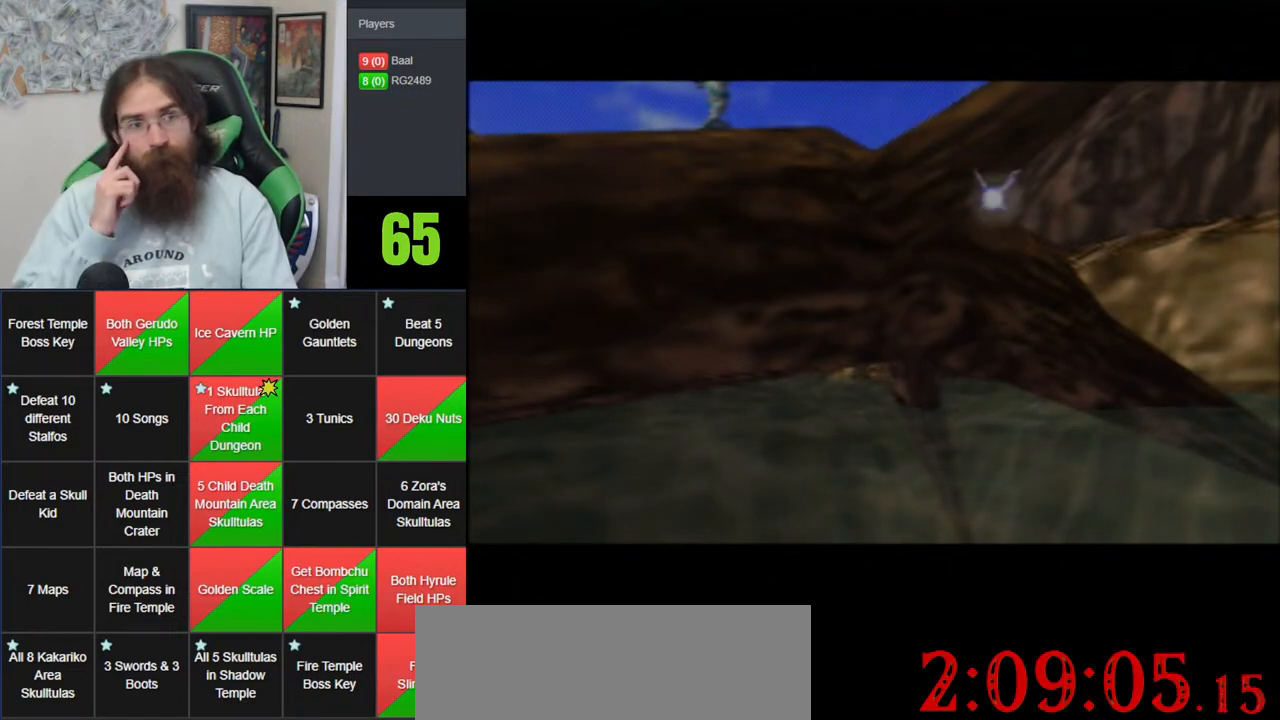
{"buttons": ["A"], "left_stick": "center", "events": [[300, "A", "down"], [367, "A", "up"], [467, "A", "down"]]}
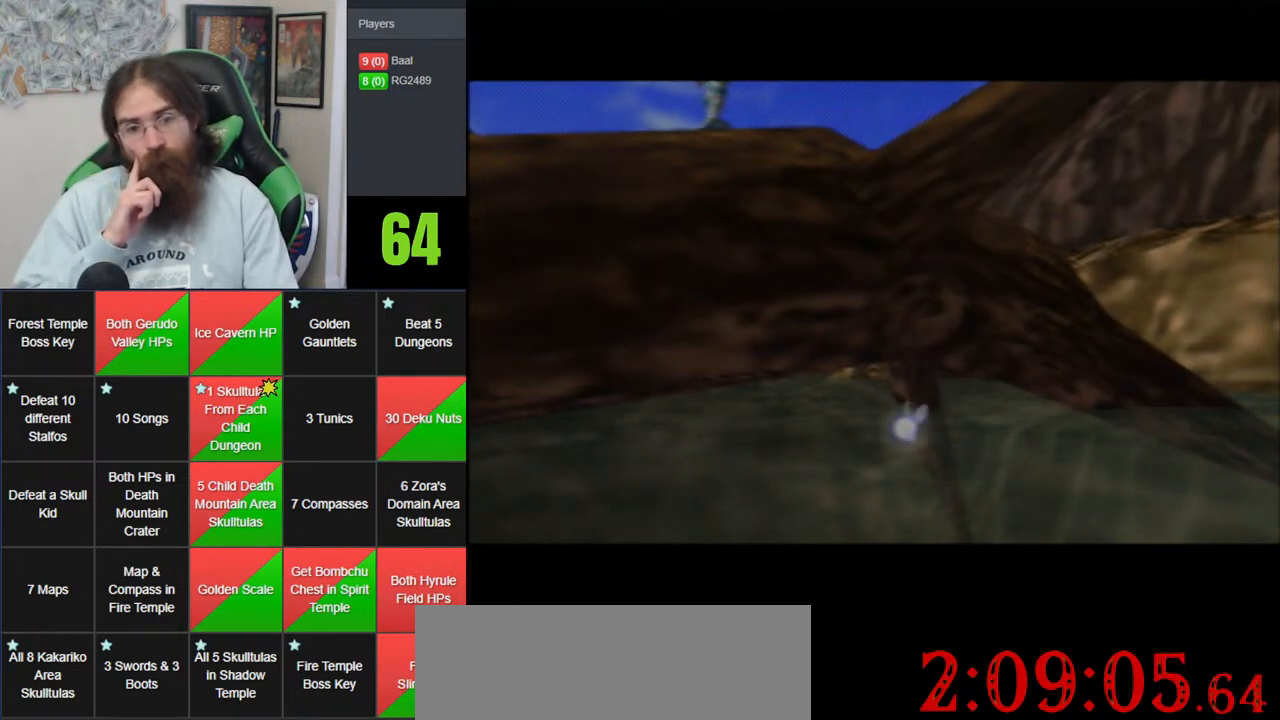
{"buttons": [], "left_stick": "center", "events": [[50, "A", "up"], [150, "A", "down"], [250, "A", "up"], [333, "A", "down"], [433, "A", "up"]]}
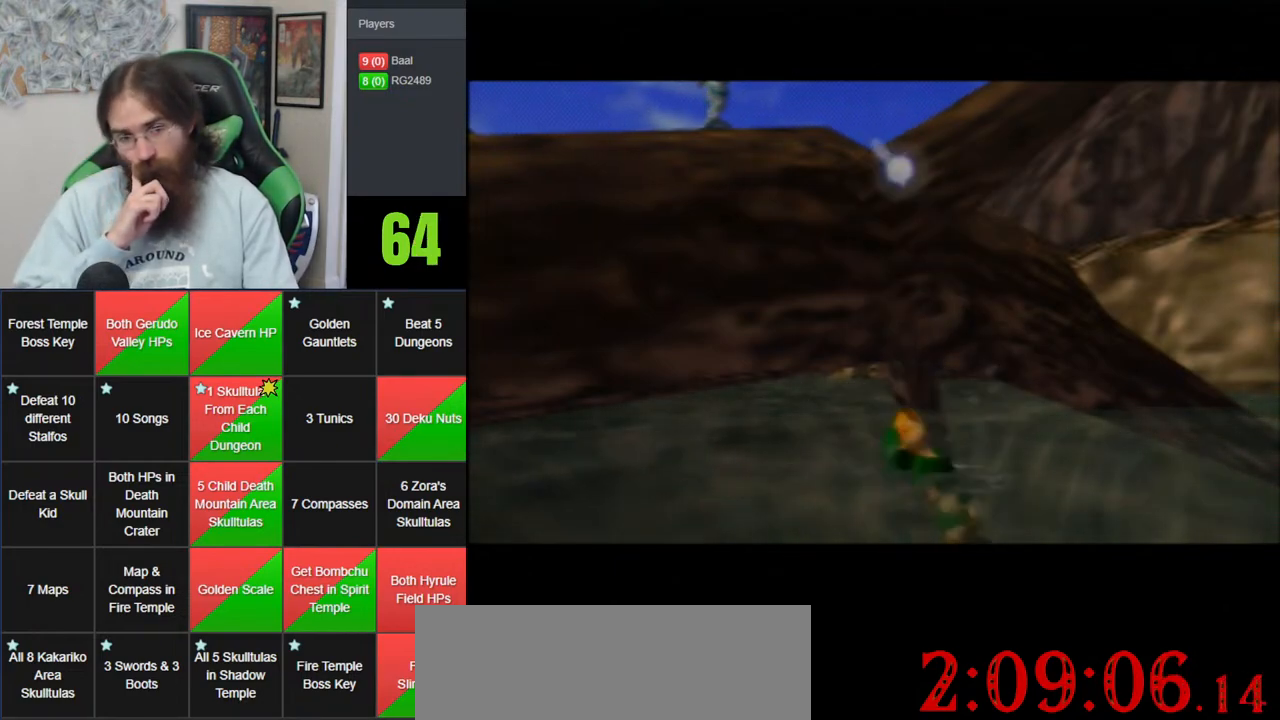
{"buttons": [], "left_stick": "center", "events": [[33, "A", "down"], [83, "A", "up"], [217, "A", "down"], [283, "A", "up"]]}
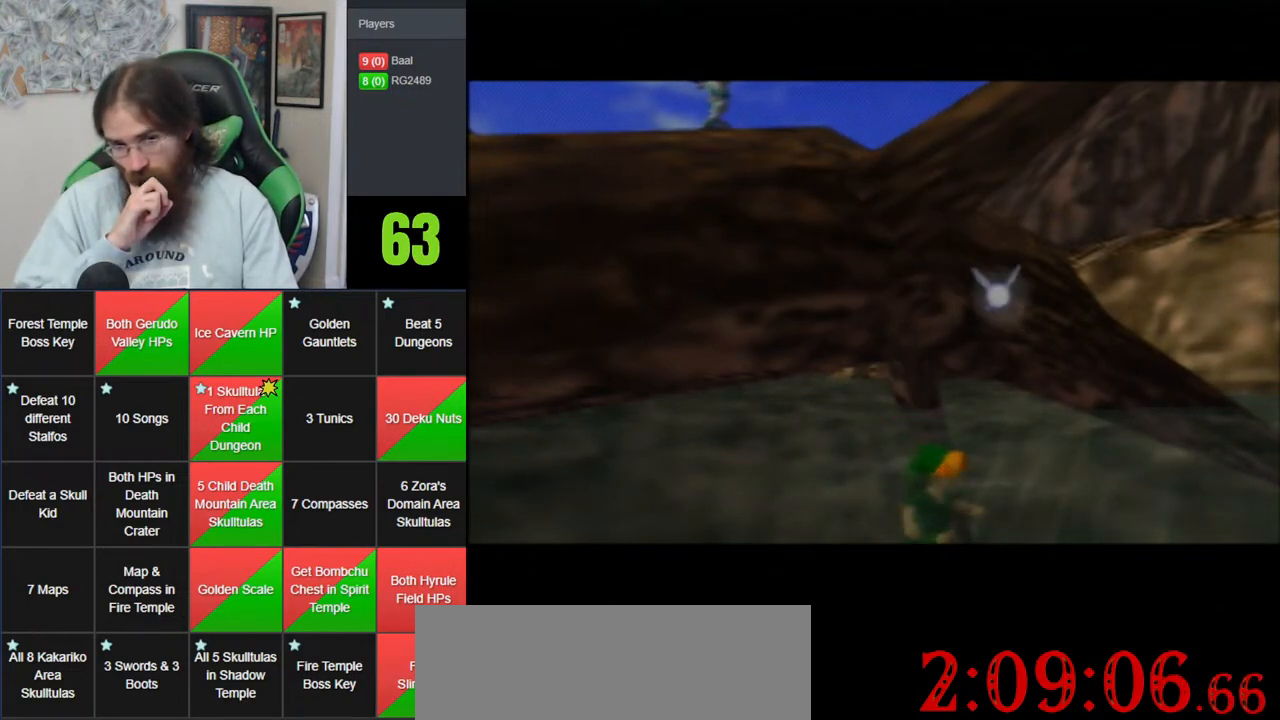
{"buttons": ["A"], "left_stick": "center", "events": [[50, "A", "down"], [150, "A", "up"], [283, "A", "down"], [333, "A", "up"], [467, "A", "down"]]}
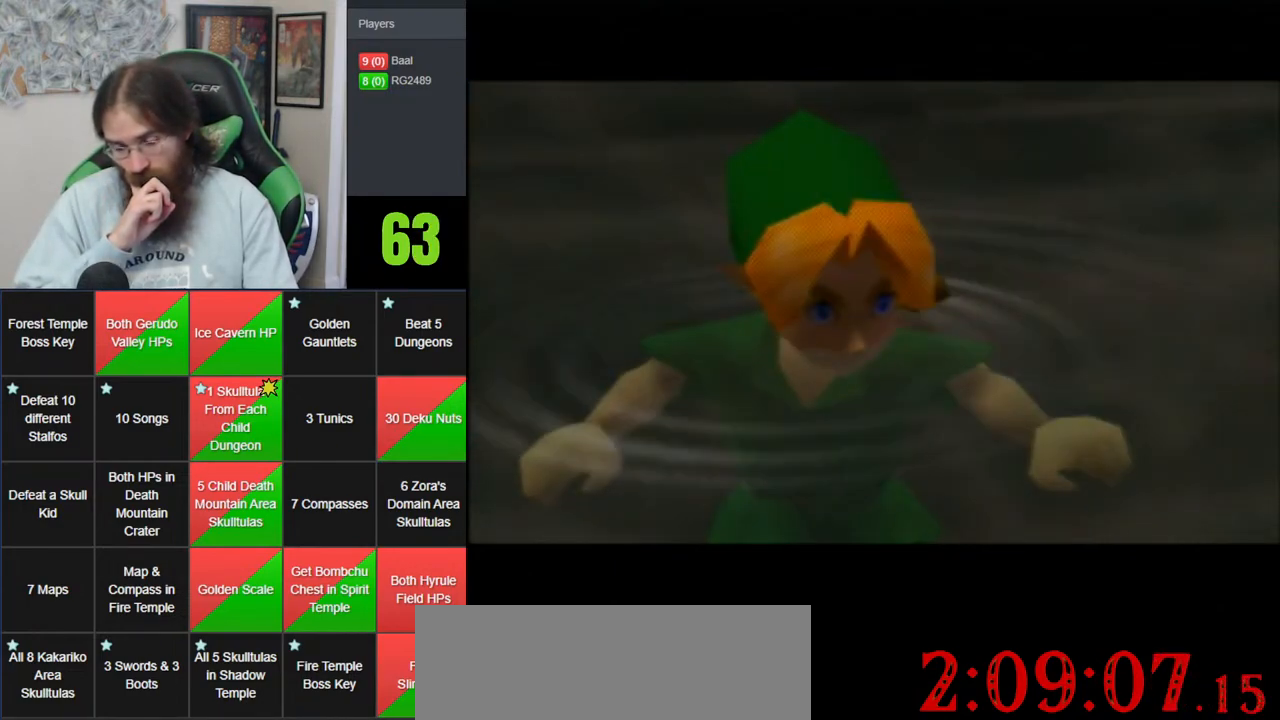
{"buttons": [], "left_stick": "center", "events": [[67, "A", "up"], [150, "A", "down"], [250, "A", "up"], [367, "A", "down"], [433, "A", "up"]]}
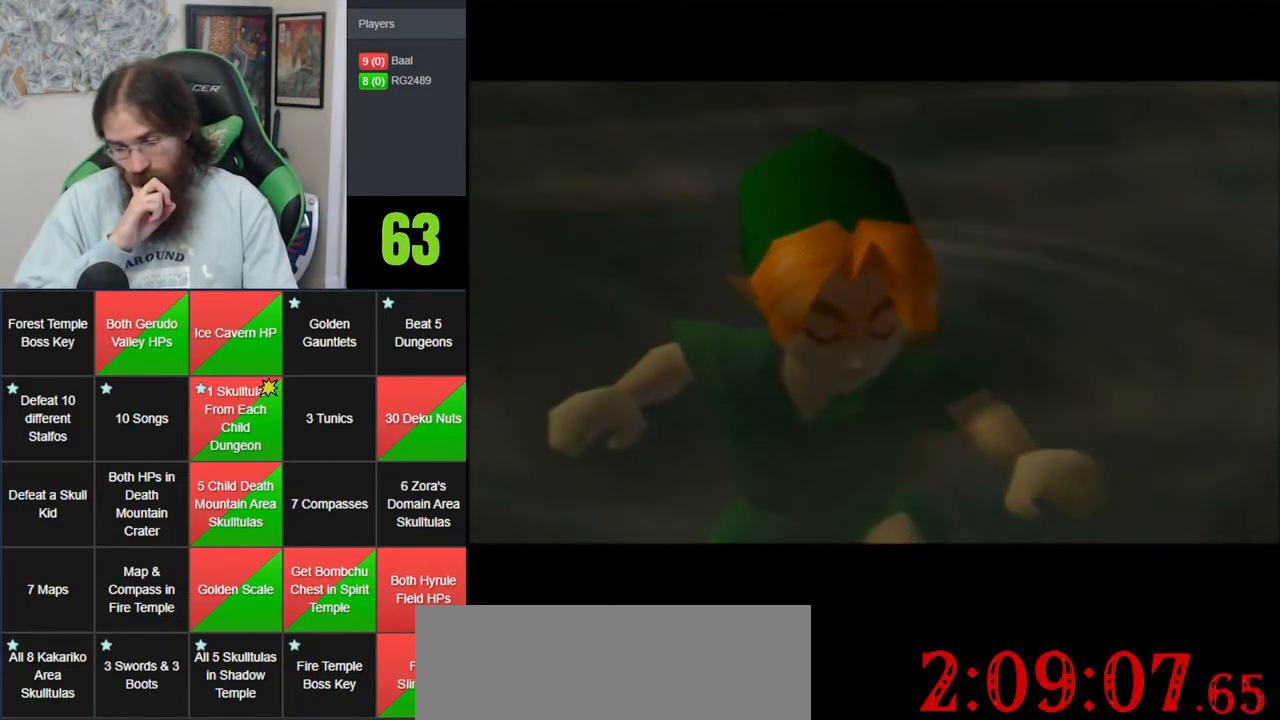
{"buttons": [], "left_stick": "center", "events": [[250, "A", "down"], [333, "A", "up"], [433, "A", "down"], [500, "A", "up"]]}
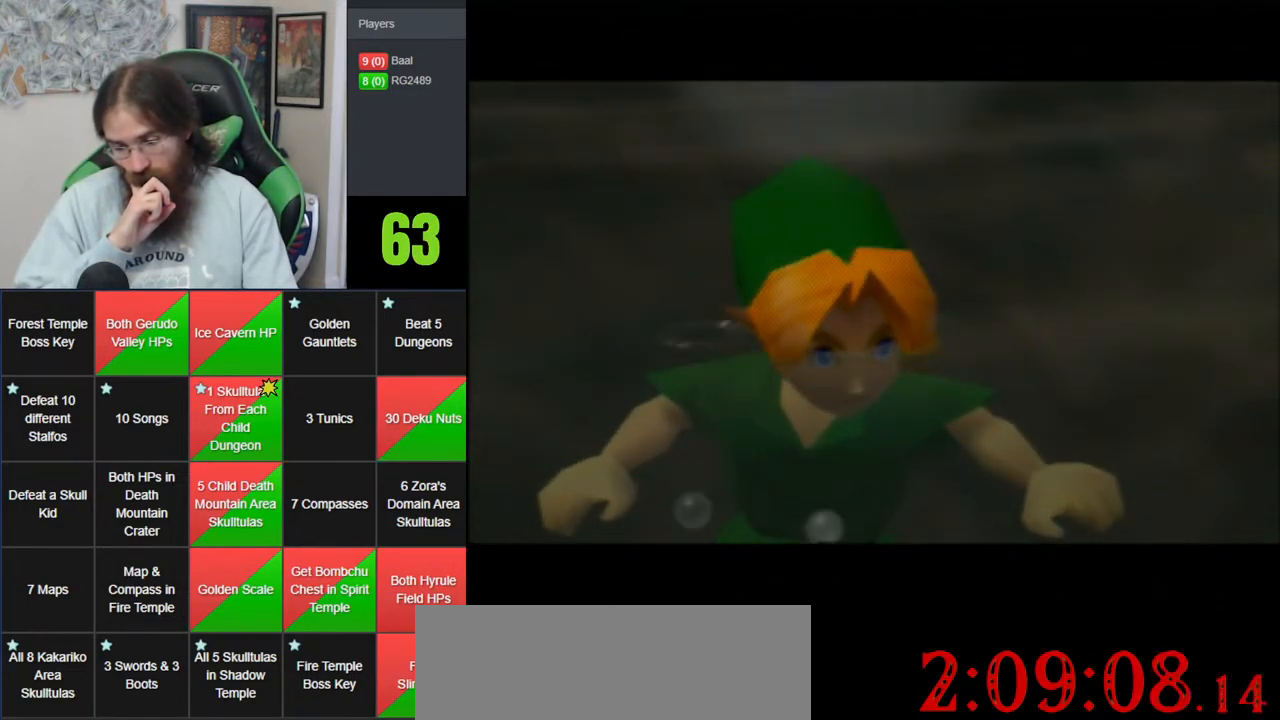
{"buttons": [], "left_stick": "center", "events": [[83, "A", "down"], [183, "A", "up"]]}
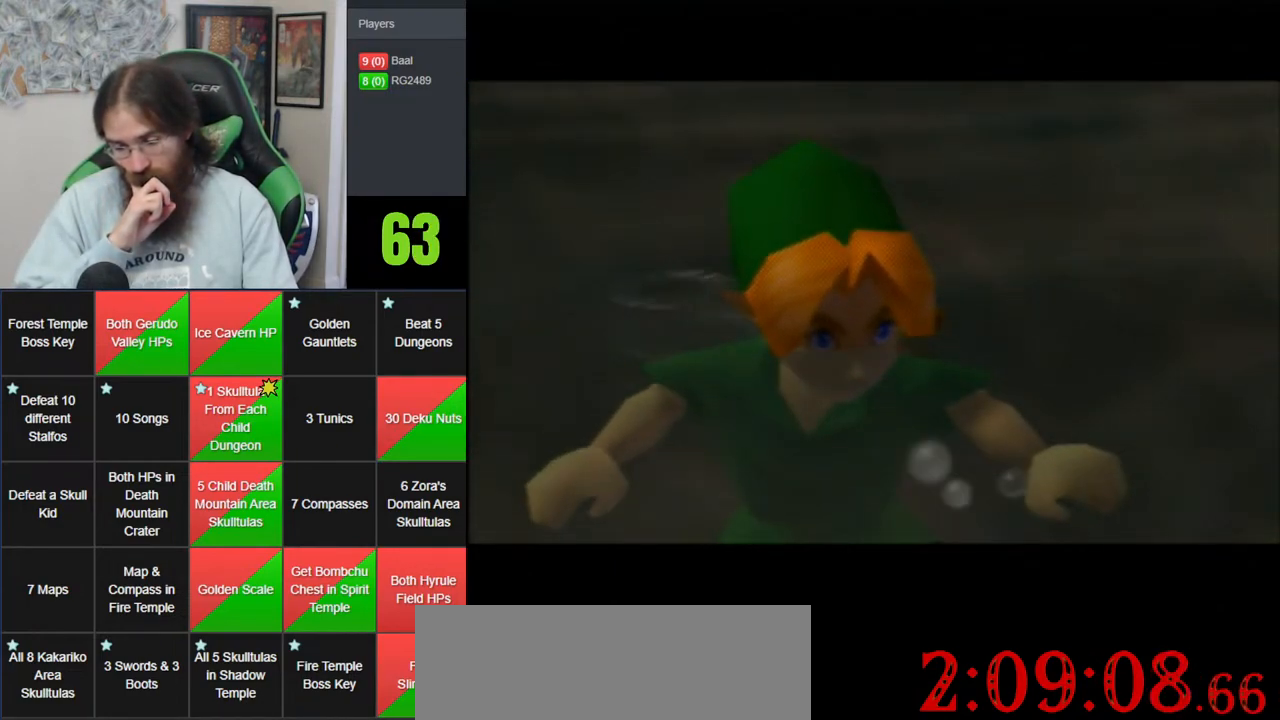
{"buttons": [], "left_stick": "center", "events": []}
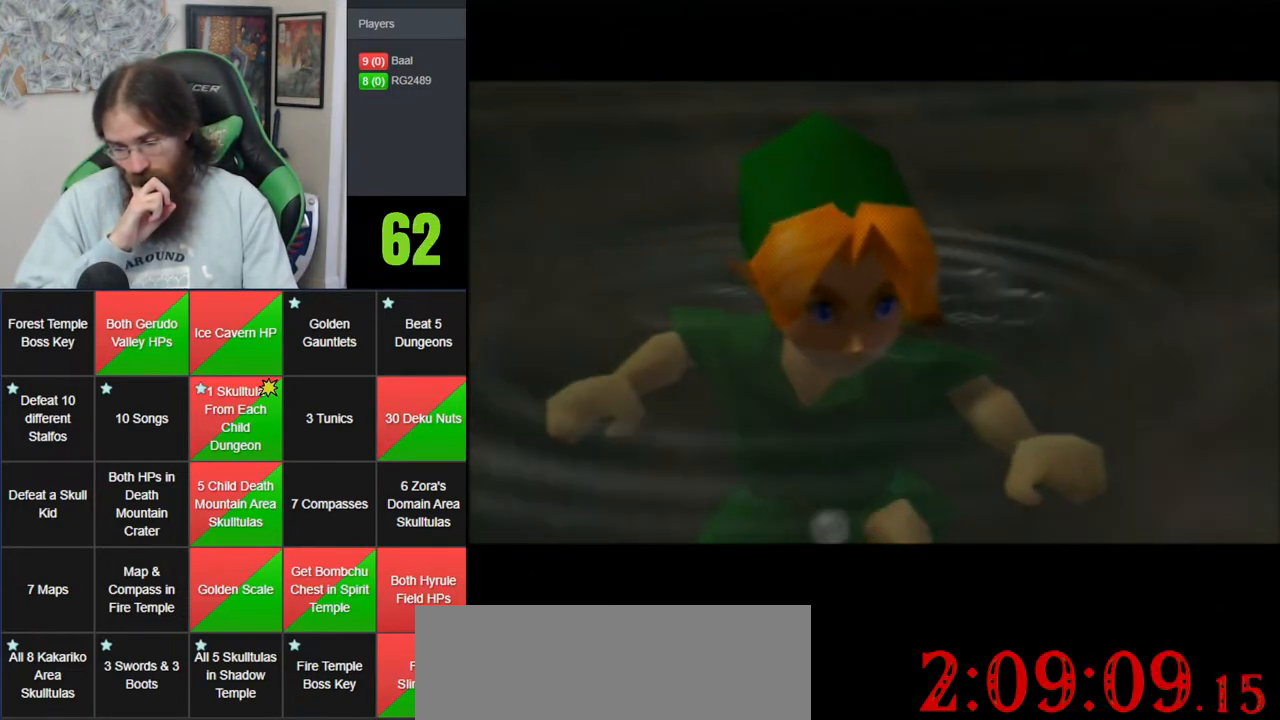
{"buttons": ["A"], "left_stick": "center", "events": [[333, "A", "down"], [400, "A", "up"], [500, "A", "down"]]}
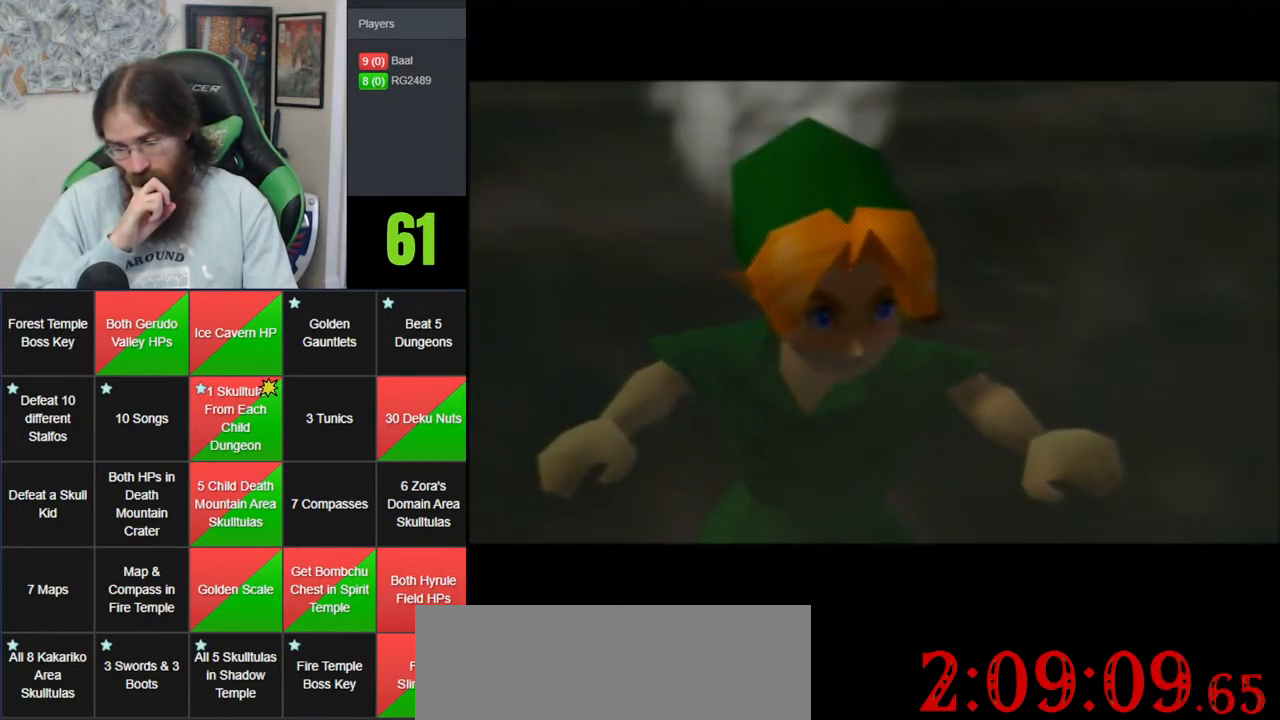
{"buttons": ["A"], "left_stick": "center", "events": [[67, "A", "up"], [333, "A", "down"], [400, "A", "up"], [500, "A", "down"]]}
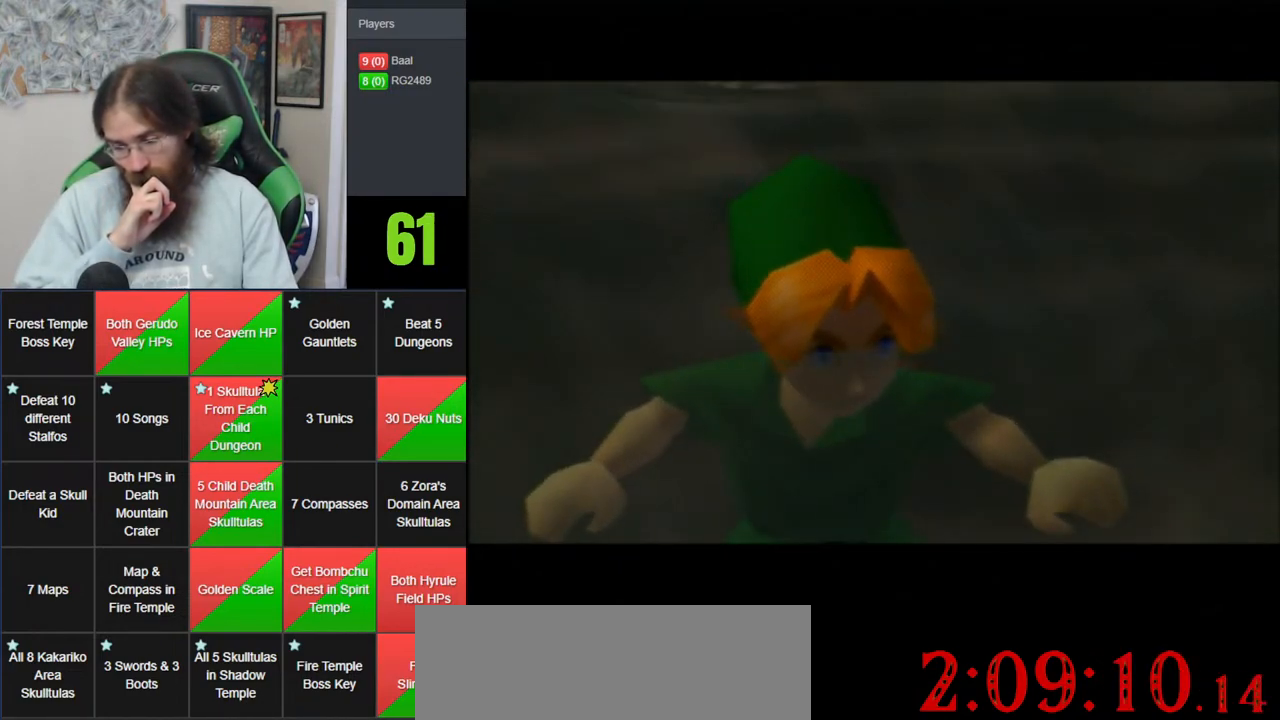
{"buttons": [], "left_stick": "center", "events": [[83, "A", "up"], [183, "A", "down"], [250, "A", "up"], [367, "A", "down"], [433, "A", "up"]]}
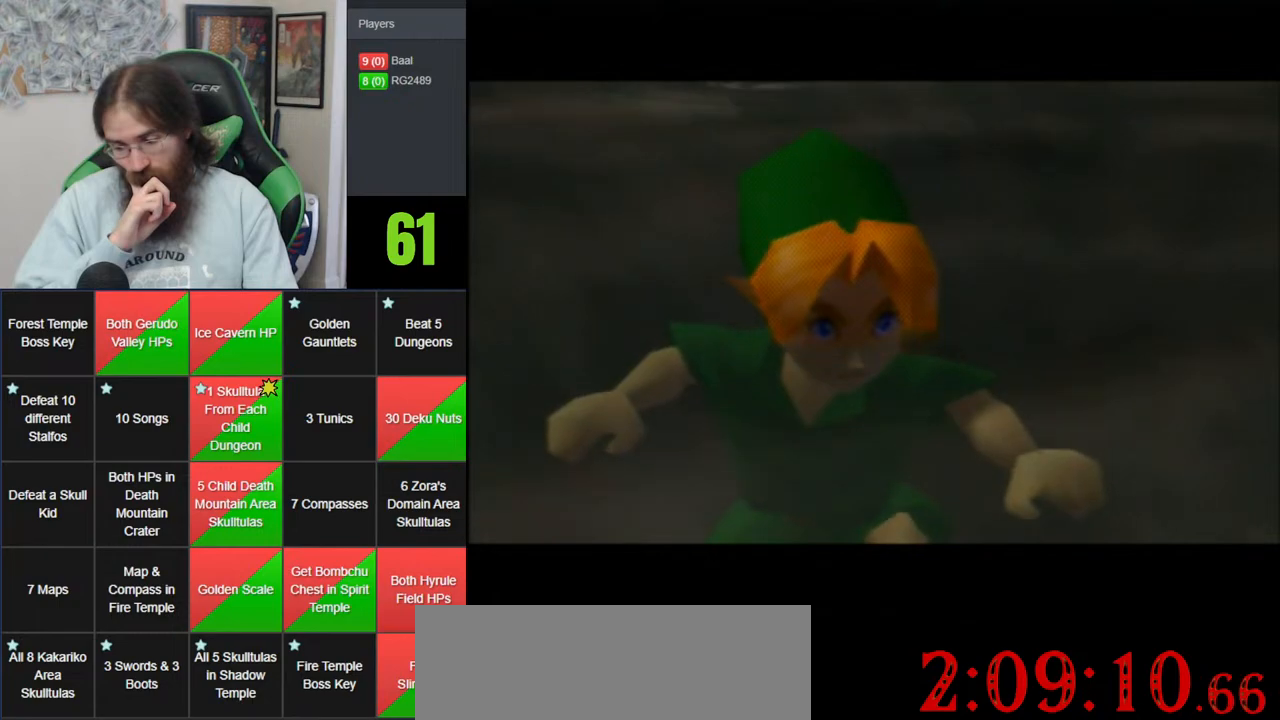
{"buttons": ["A"], "left_stick": "center", "events": [[50, "A", "down"], [117, "A", "up"], [250, "A", "down"], [367, "A", "up"], [433, "A", "down"]]}
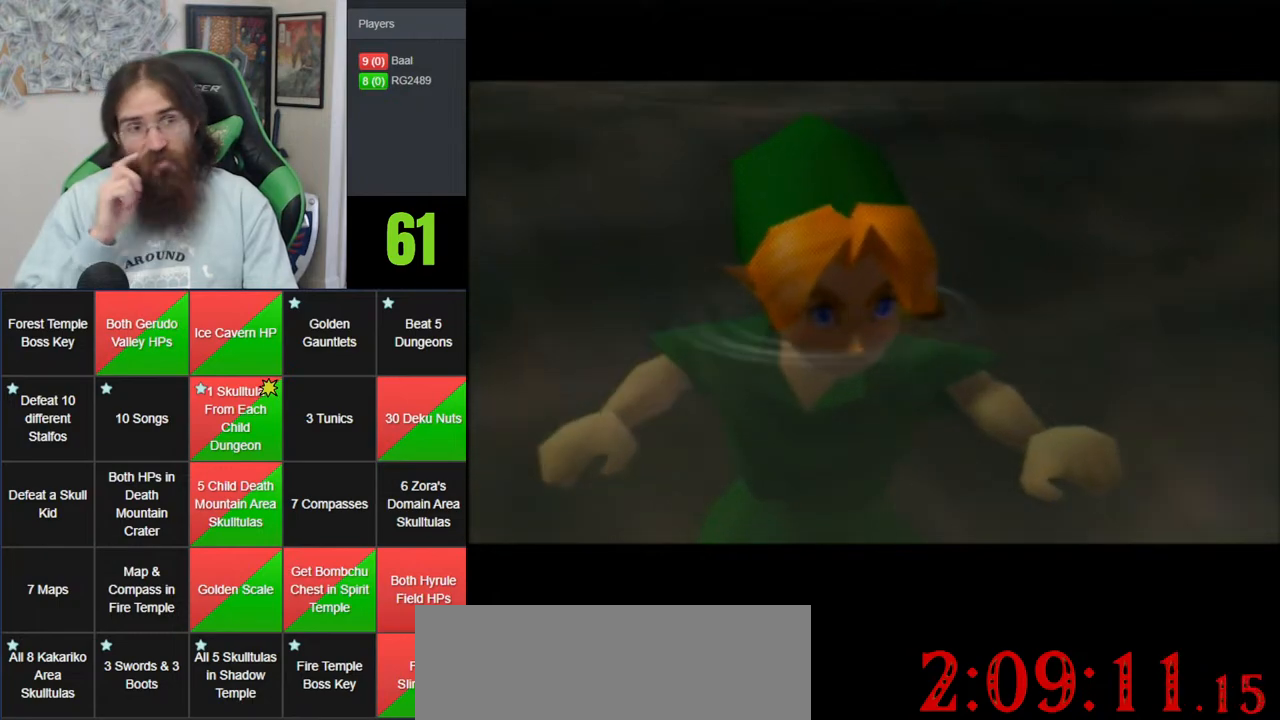
{"buttons": [], "left_stick": "center", "events": [[67, "A", "up"], [117, "Z", "down"], [250, "Z", "up"], [300, "A", "down"], [300, "Z", "down"], [400, "A", "up"], [400, "Z", "up"]]}
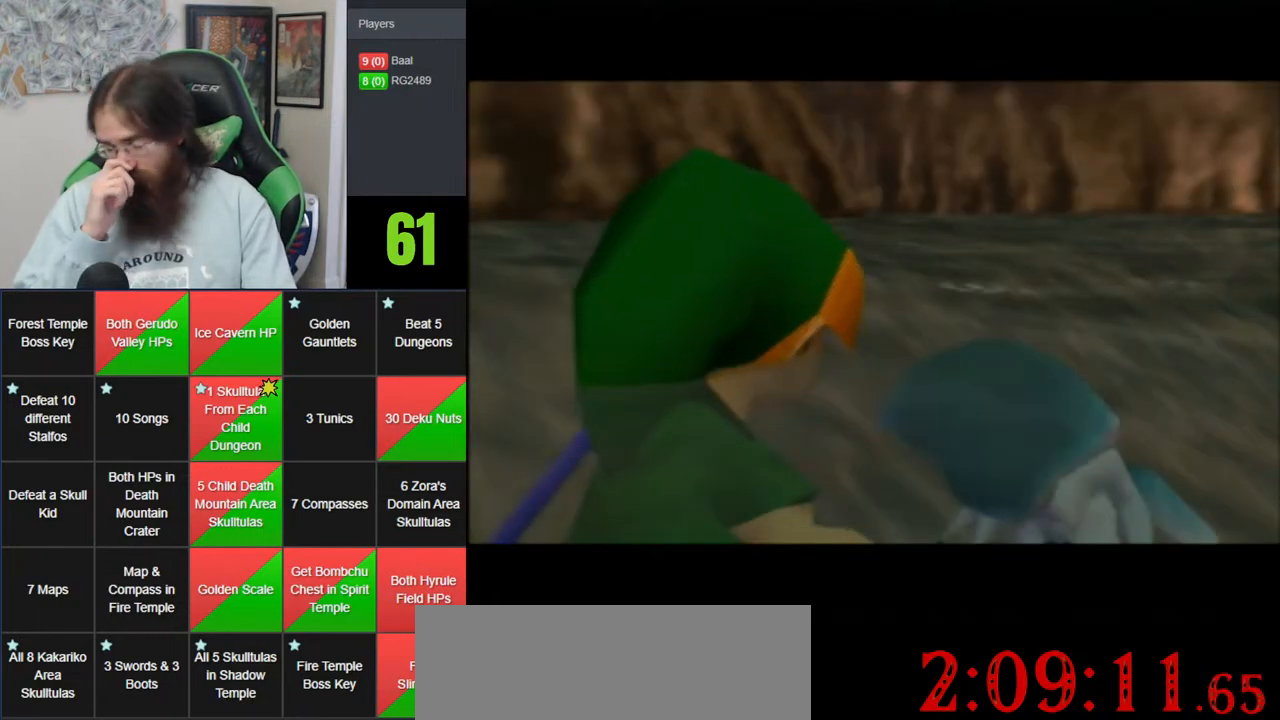
{"buttons": [], "left_stick": "center", "events": [[33, "A", "down"], [33, "Z", "down"], [117, "A", "up"], [117, "Z", "up"], [183, "A", "down"], [183, "Z", "down"], [267, "Z", "up"], [317, "A", "up"], [367, "A", "down"], [433, "Z", "down"], [500, "A", "up"], [500, "Z", "up"]]}
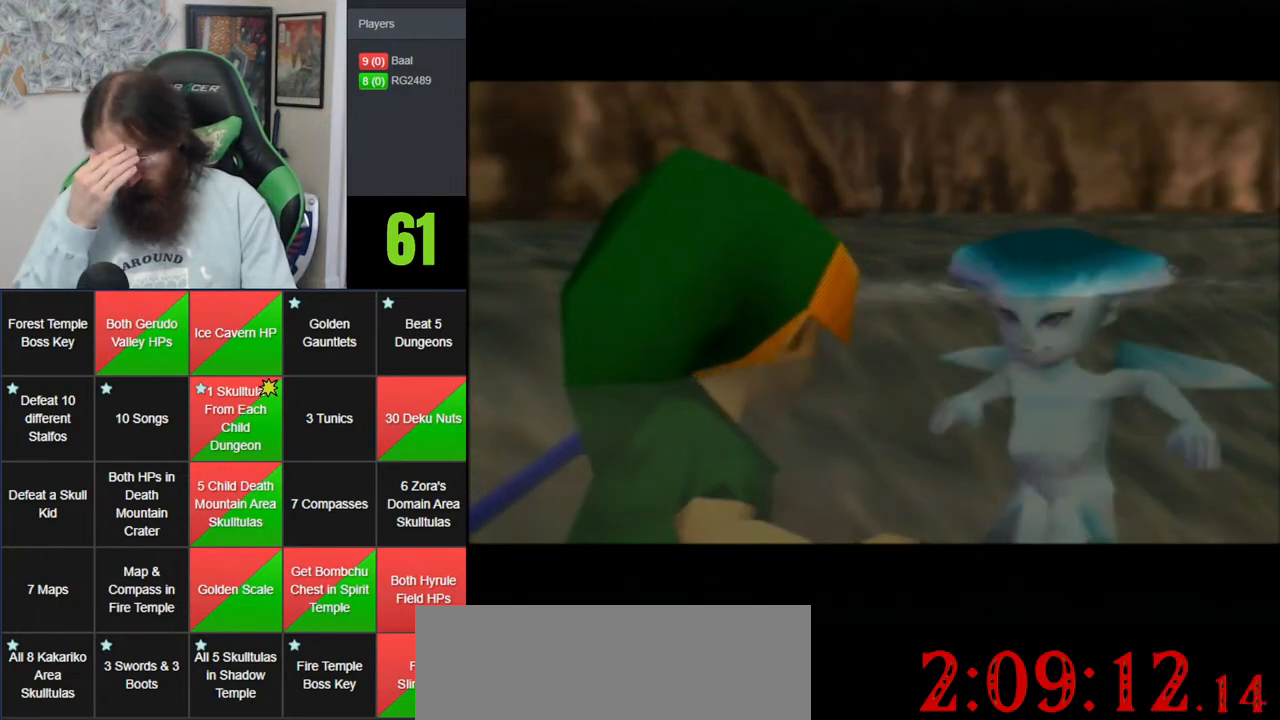
{"buttons": [], "left_stick": "center", "events": [[83, "A", "down"], [83, "Z", "down"], [183, "A", "up"], [183, "Z", "up"], [267, "A", "down"], [333, "A", "up"], [433, "A", "down"], [500, "A", "up"]]}
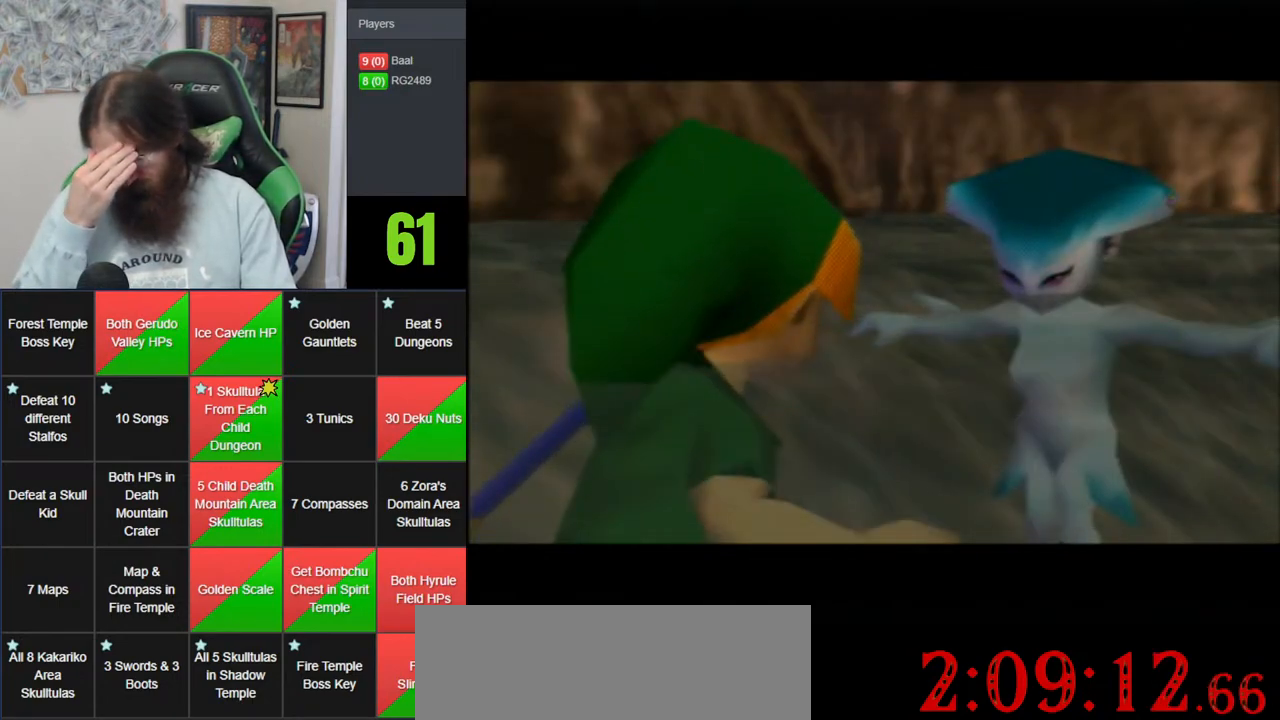
{"buttons": ["A"], "left_stick": "center", "events": [[83, "A", "down"], [150, "A", "up"], [283, "A", "down"], [367, "A", "up"], [467, "A", "down"]]}
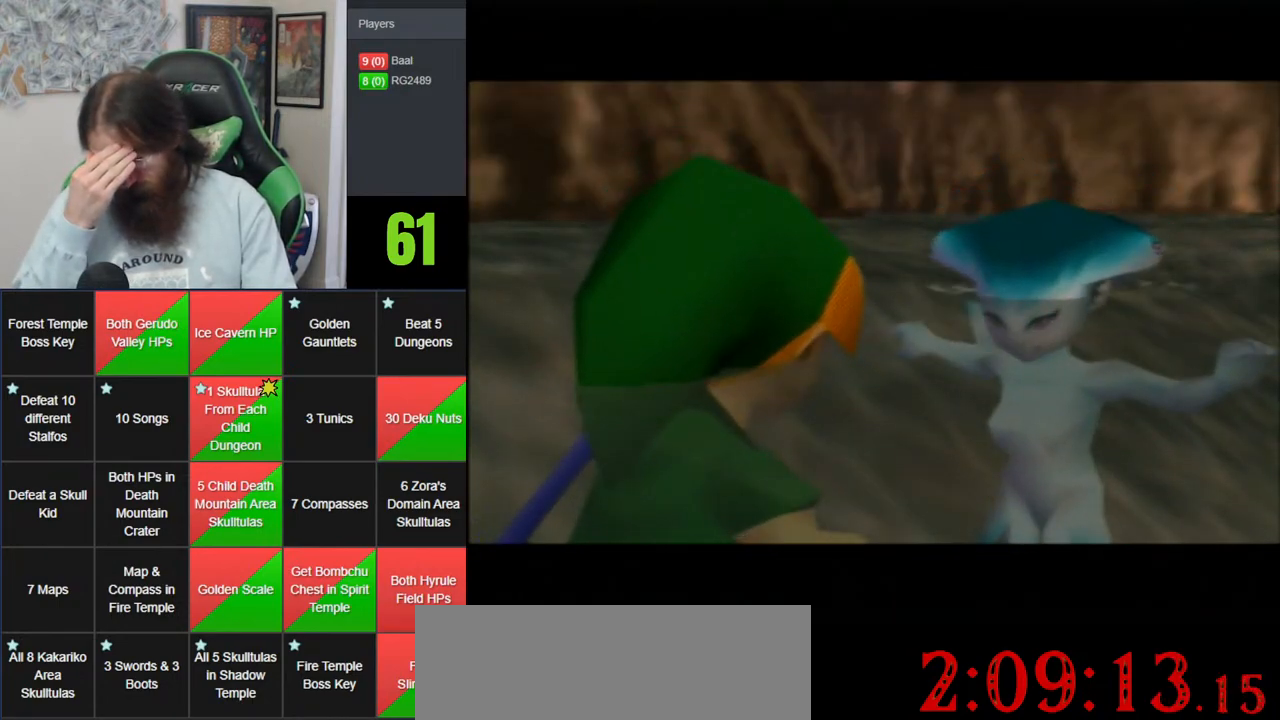
{"buttons": [], "left_stick": "center", "events": [[33, "A", "up"], [150, "A", "down"], [217, "A", "up"], [333, "A", "down"], [400, "A", "up"]]}
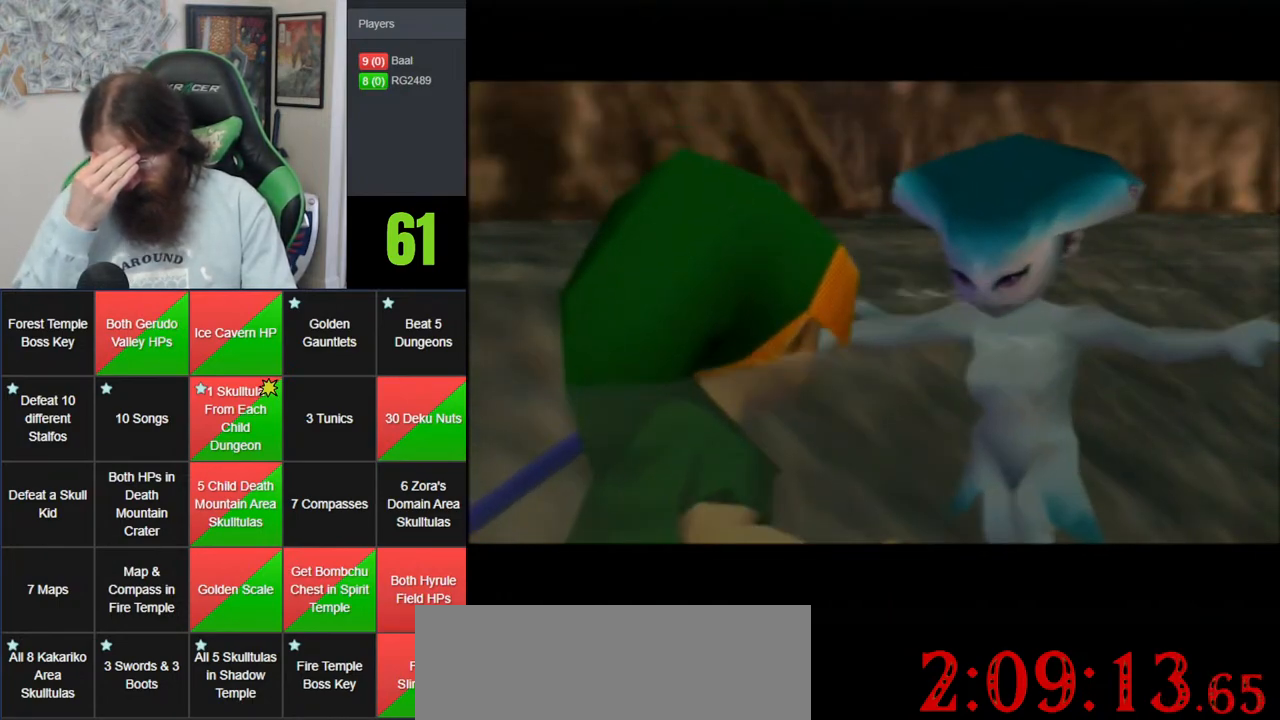
{"buttons": [], "left_stick": "center", "events": [[33, "A", "down"], [83, "A", "up"], [217, "A", "down"], [267, "A", "up"], [400, "A", "down"], [467, "A", "up"]]}
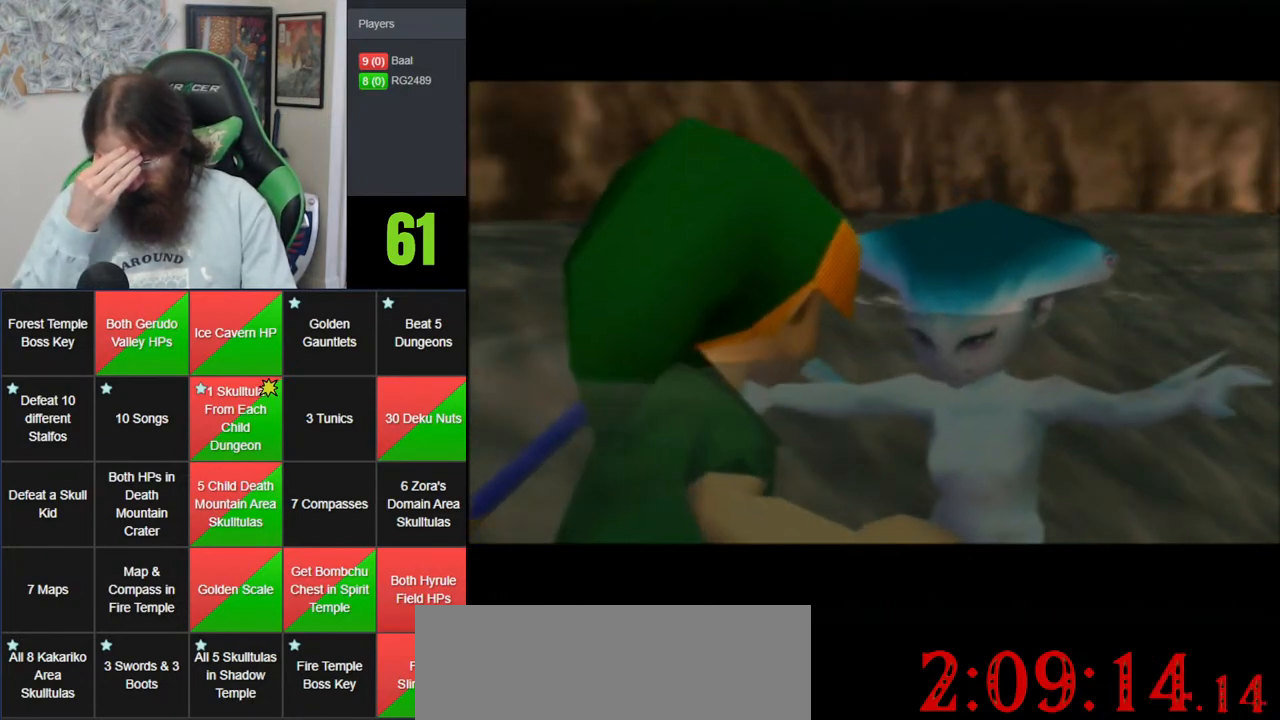
{"buttons": ["A"], "left_stick": "center", "events": [[67, "A", "down"], [183, "A", "up"], [467, "A", "down"]]}
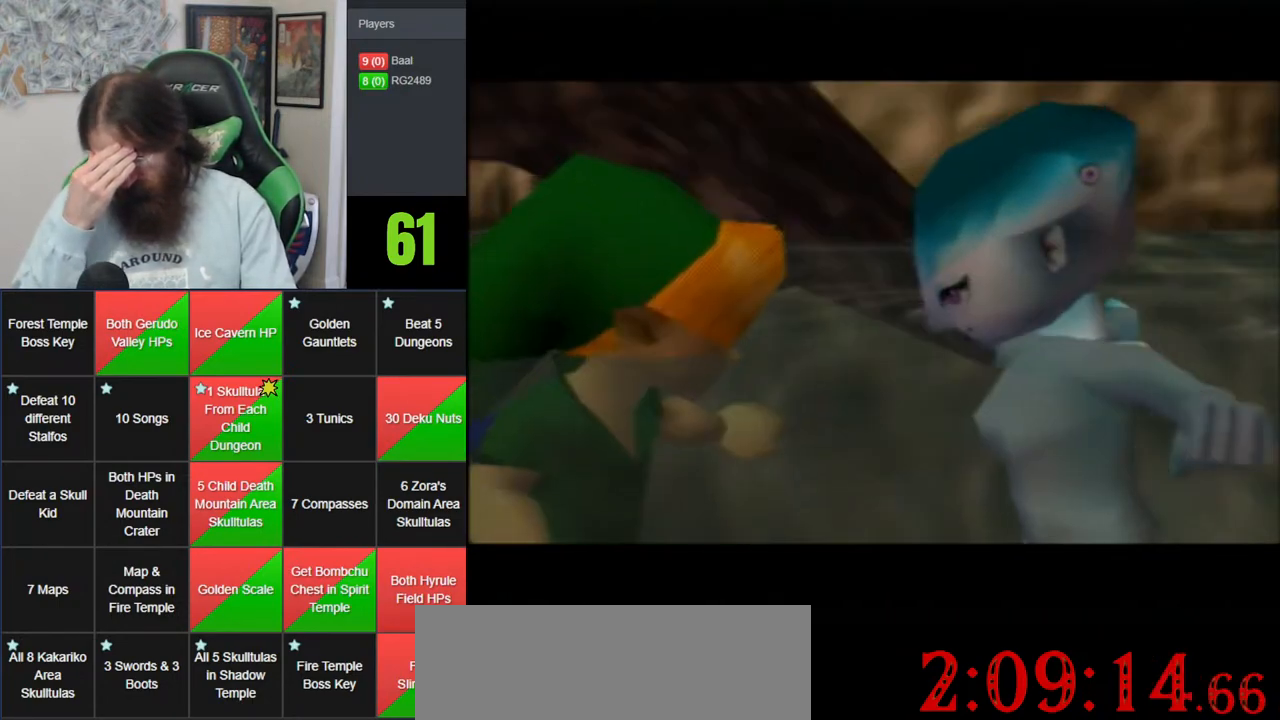
{"buttons": ["A"], "left_stick": "center", "events": [[50, "A", "up"], [333, "A", "down"], [400, "A", "up"], [500, "A", "down"]]}
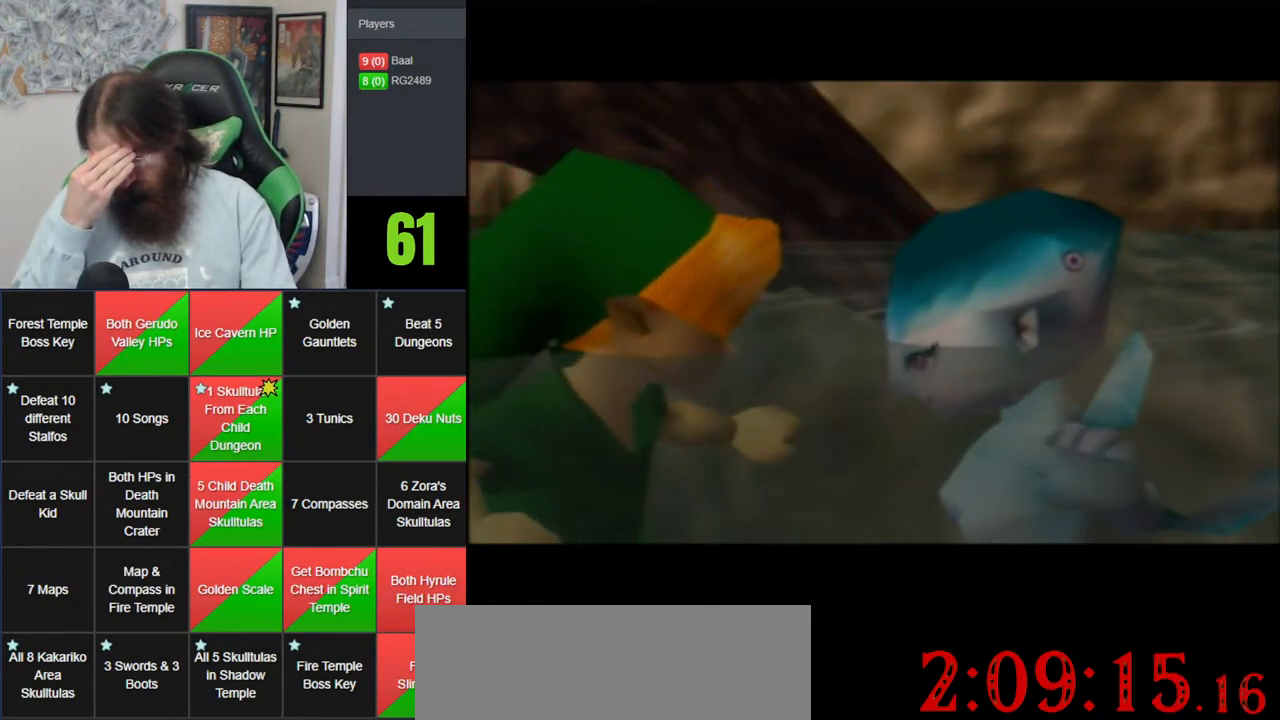
{"buttons": [], "left_stick": "center", "events": [[83, "A", "up"], [183, "A", "down"], [267, "A", "up"]]}
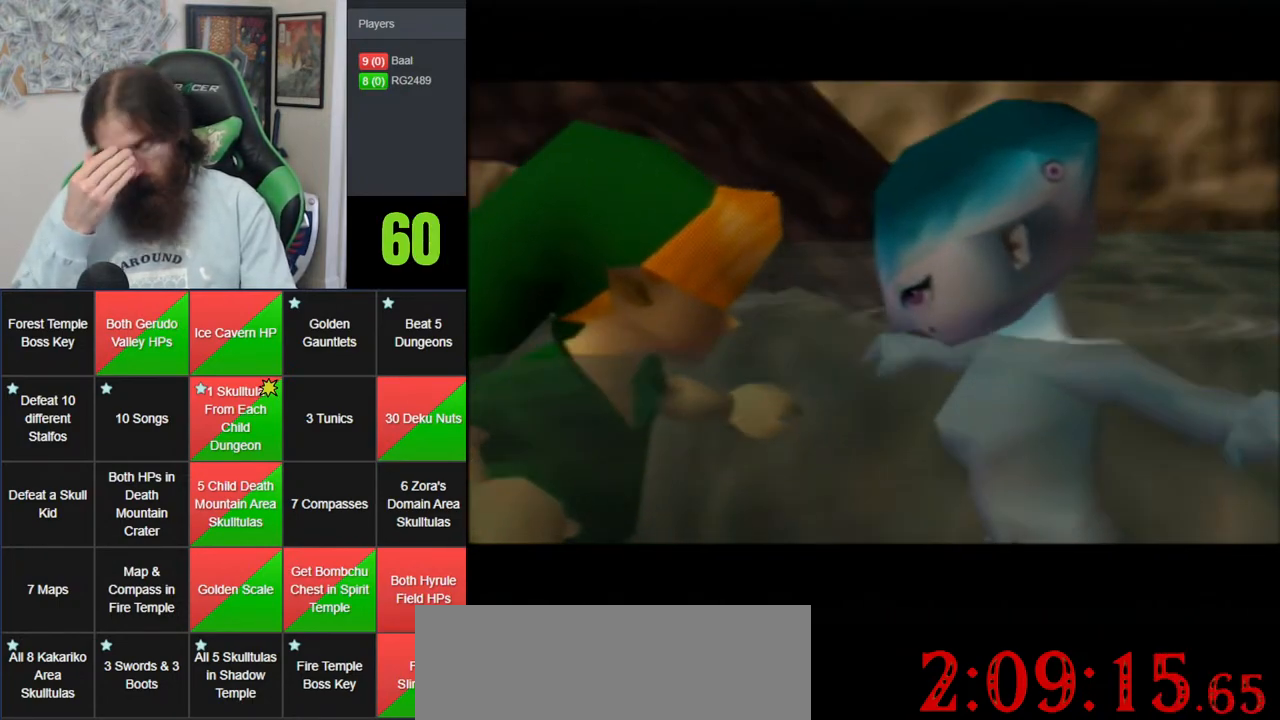
{"buttons": ["A"], "left_stick": "center", "events": [[83, "A", "down"], [150, "A", "up"], [283, "A", "down"], [333, "A", "up"], [467, "A", "down"]]}
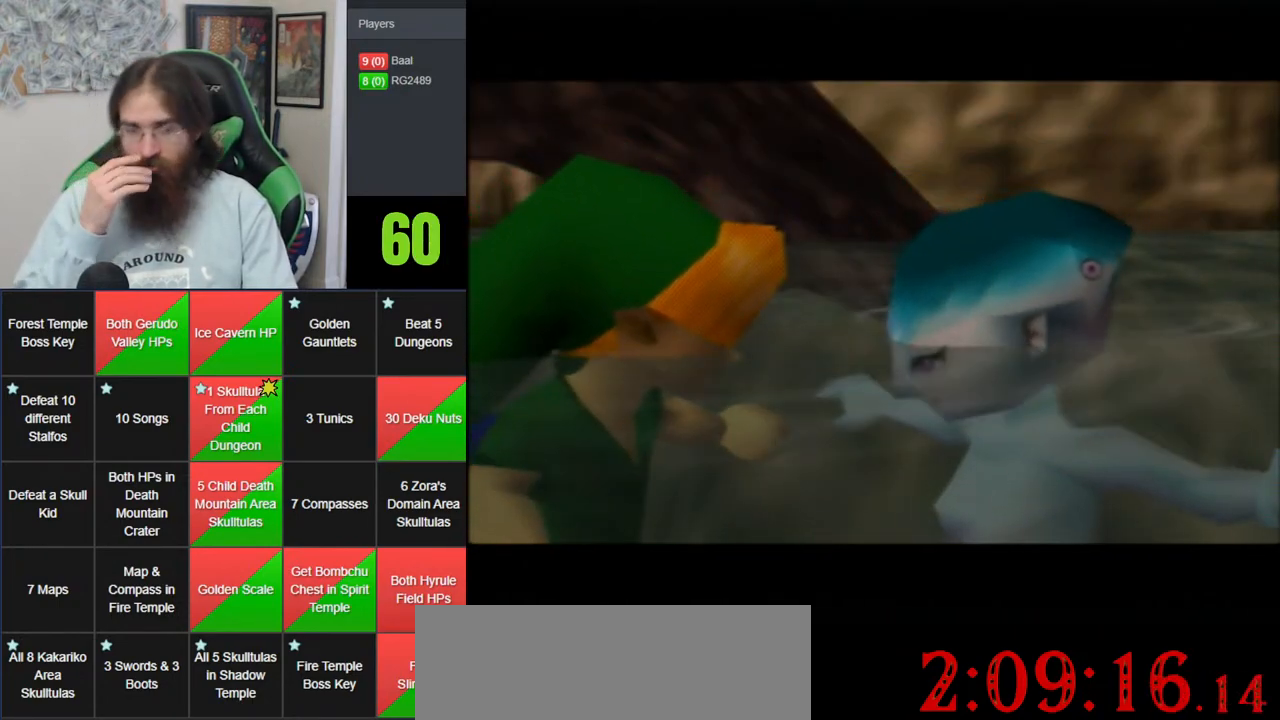
{"buttons": ["A"], "left_stick": "center", "events": [[50, "A", "up"], [117, "A", "down"], [250, "A", "up"], [333, "A", "down"], [400, "A", "up"], [500, "A", "down"]]}
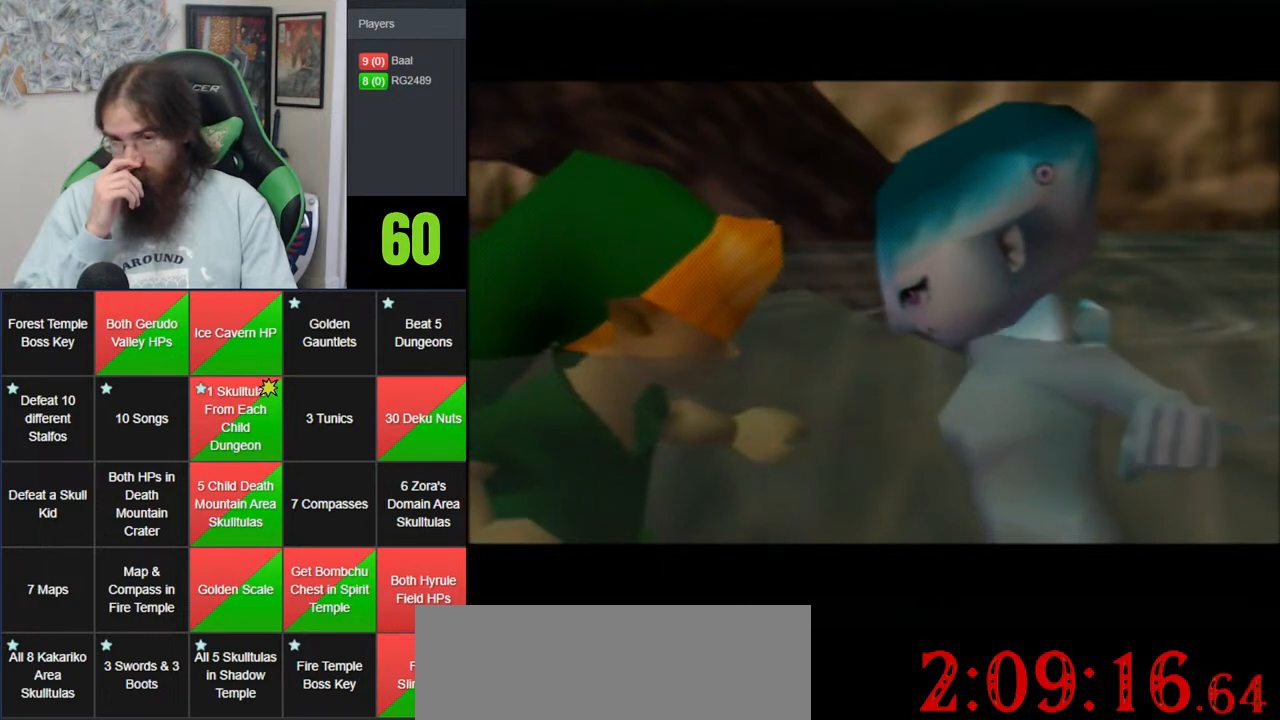
{"buttons": [], "left_stick": "center", "events": [[83, "A", "up"], [217, "A", "down"], [267, "A", "up"], [400, "A", "down"], [467, "A", "up"]]}
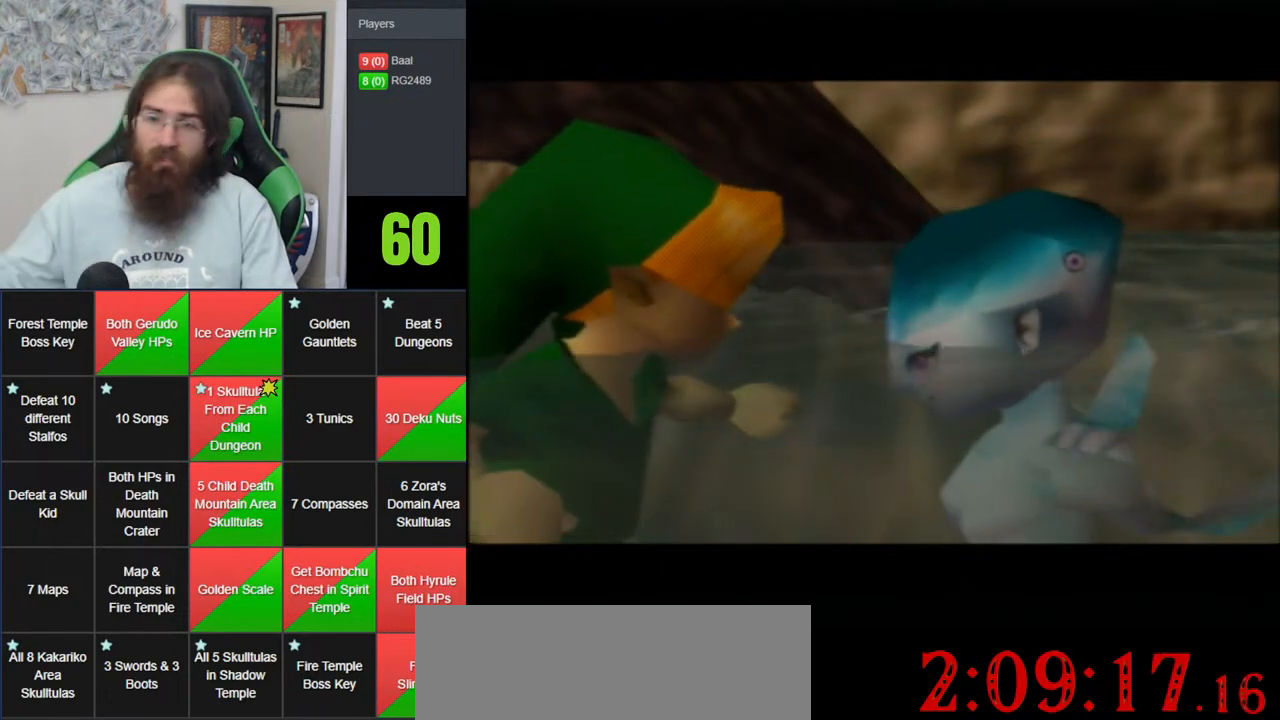
{"buttons": ["A"], "left_stick": "center", "events": [[83, "A", "down"], [150, "A", "up"], [283, "A", "down"], [367, "A", "up"], [467, "A", "down"]]}
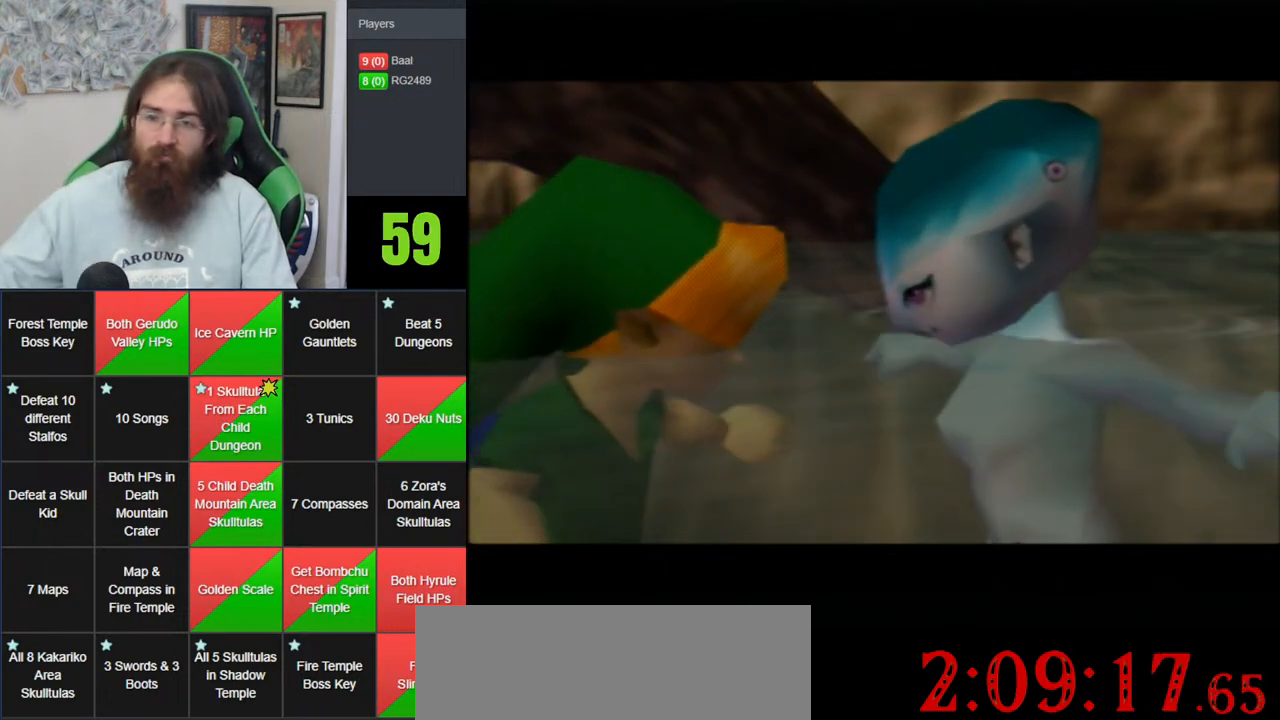
{"buttons": [], "left_stick": "center", "events": [[50, "A", "up"], [183, "A", "down"], [250, "A", "up"], [367, "A", "down"], [433, "A", "up"]]}
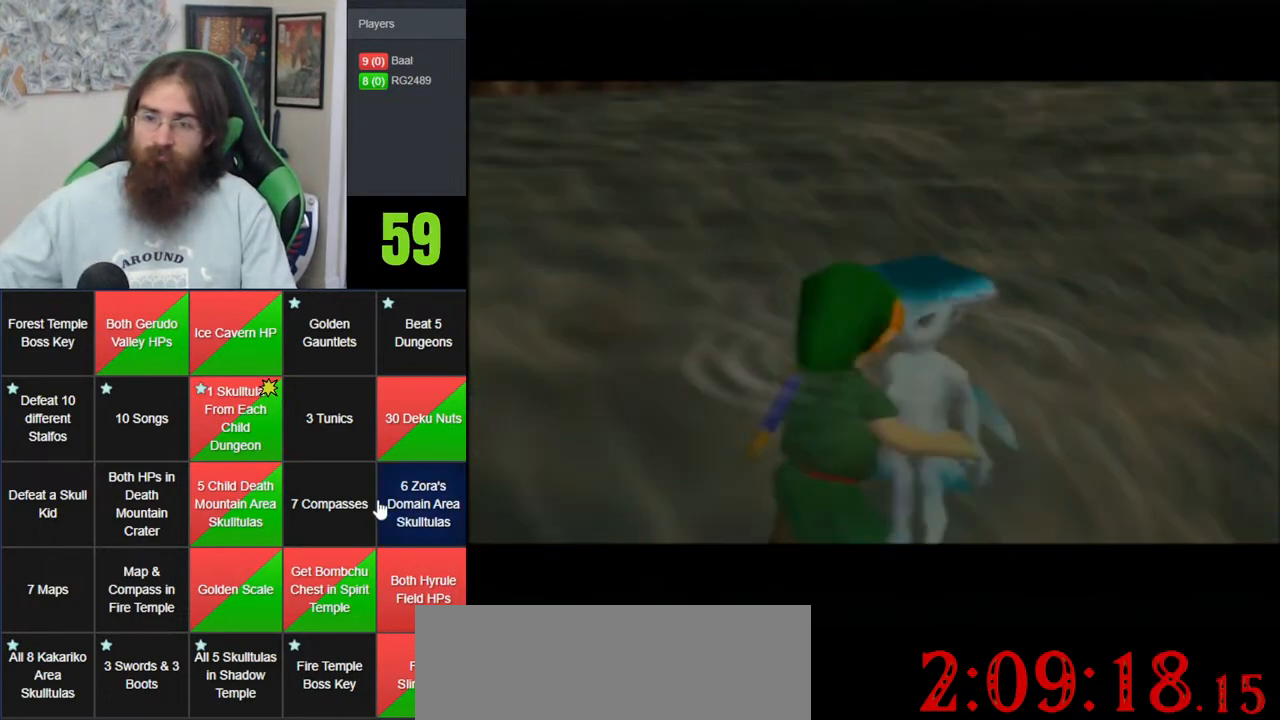
{"buttons": [], "left_stick": "center", "events": [[33, "A", "down"], [117, "A", "up"], [217, "A", "down"], [300, "A", "up"], [433, "A", "down"], [500, "A", "up"]]}